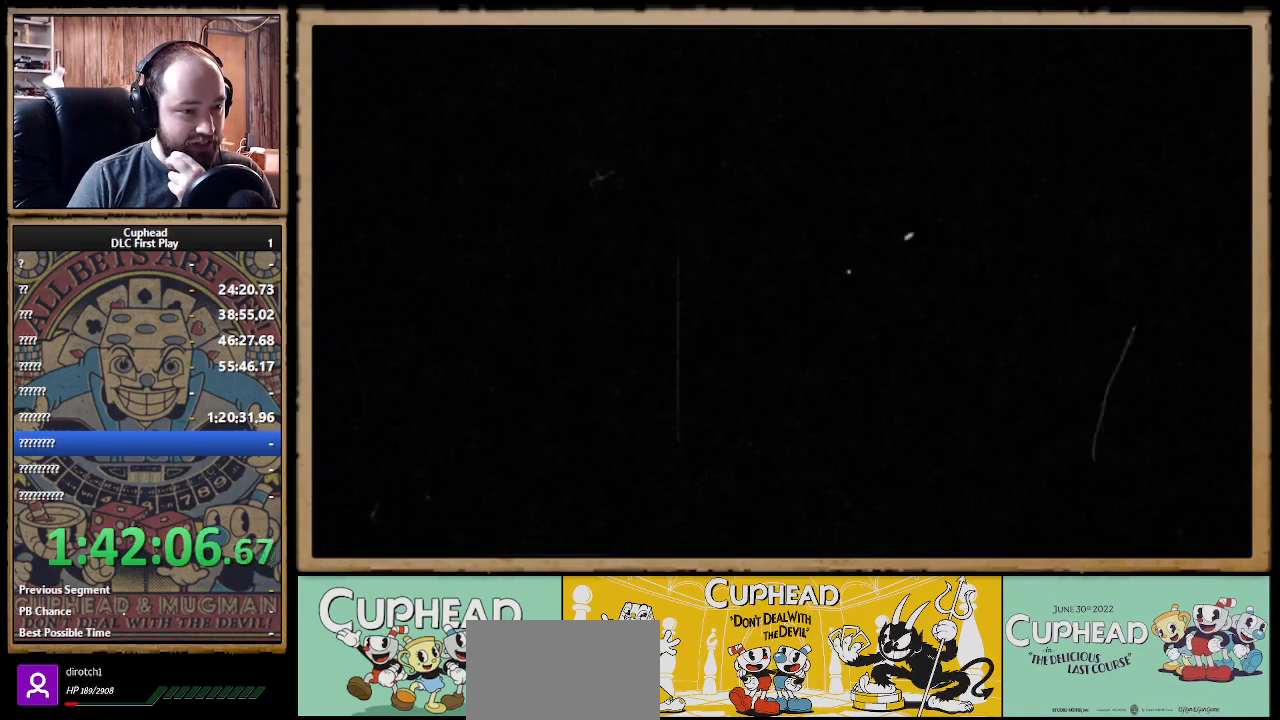
Gameplay with a controller (Xbox layout); each line is a JSON object with the inputs held at the frame after it. "events" lists button and stick changes between this image and that frame as [ms after this image, input, new state], when the widget could be followed in between.
{"buttons": [], "left_stick": "center", "right_stick": "center", "events": []}
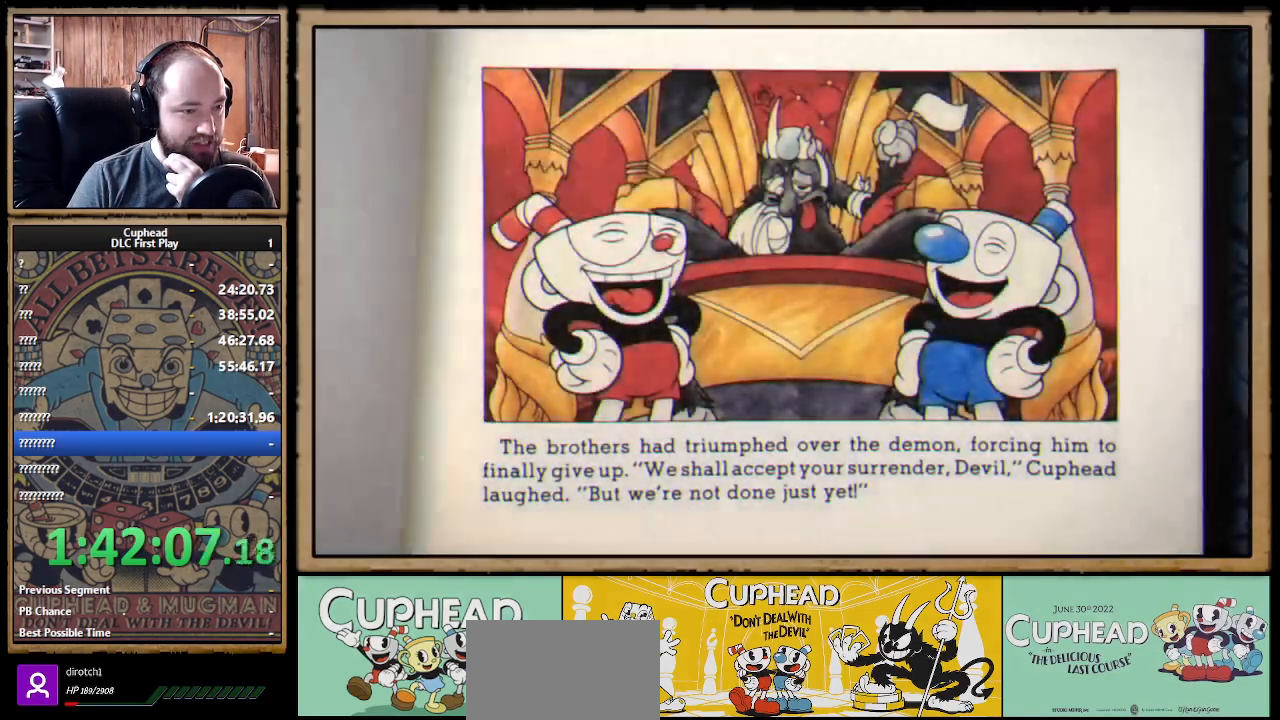
{"buttons": [], "left_stick": "center", "right_stick": "center", "events": []}
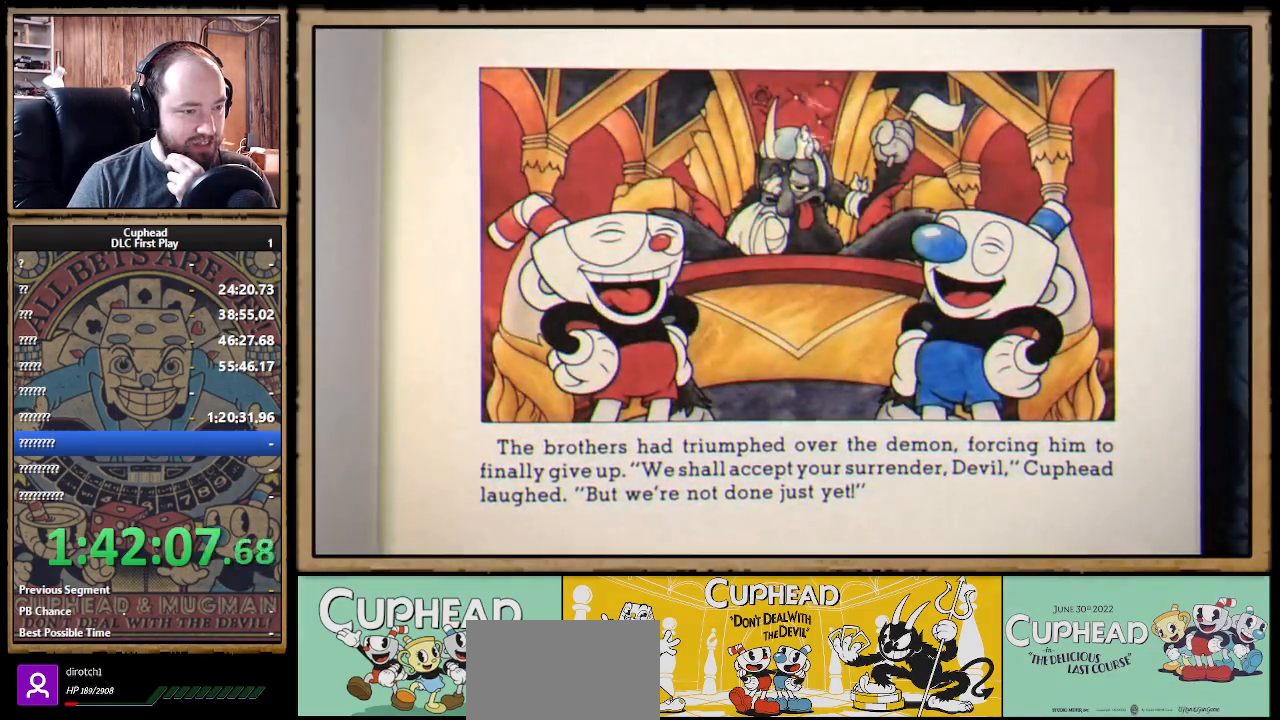
{"buttons": [], "left_stick": "center", "right_stick": "center", "events": [[267, "A", "down"], [367, "A", "up"]]}
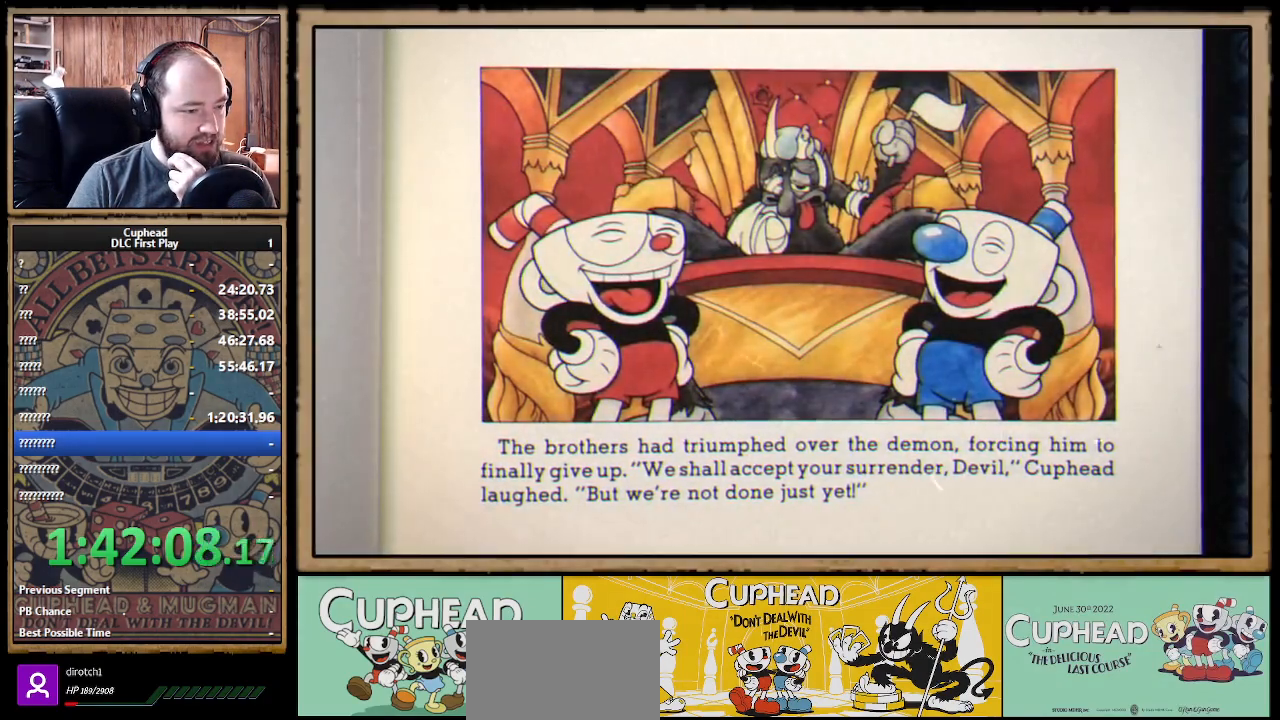
{"buttons": ["A"], "left_stick": "center", "right_stick": "center", "events": [[483, "A", "down"]]}
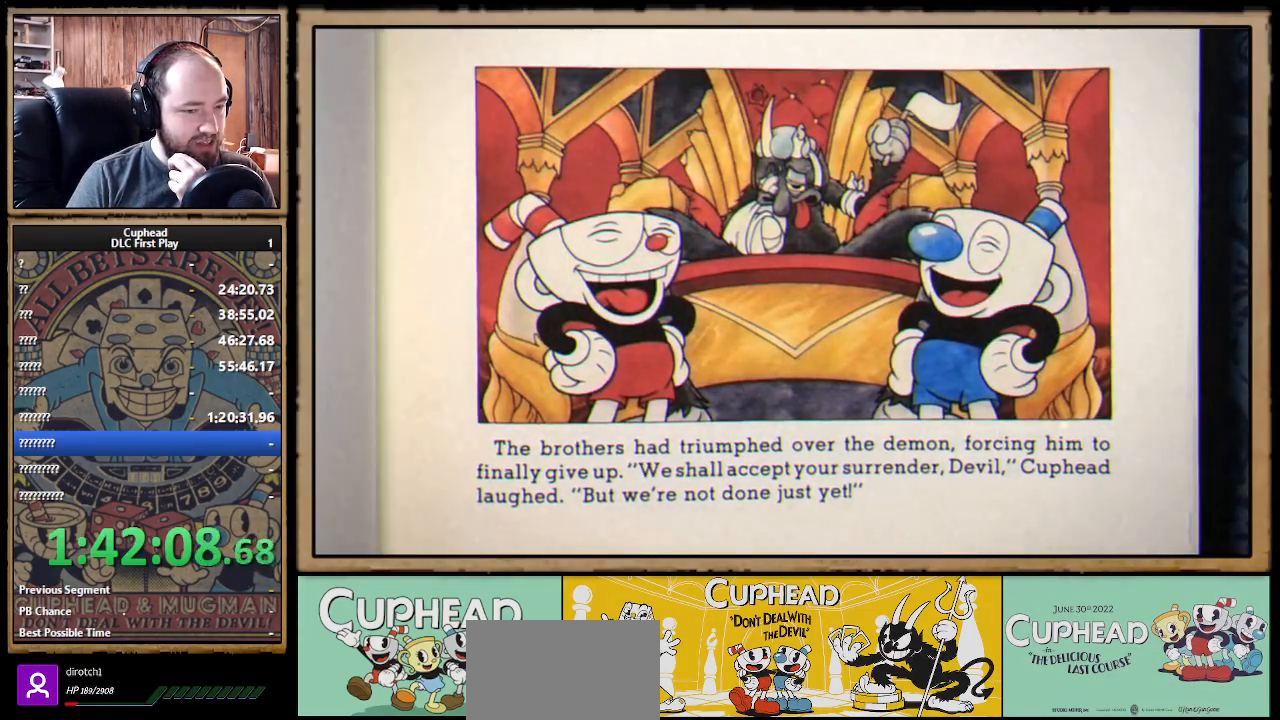
{"buttons": [], "left_stick": "center", "right_stick": "center", "events": [[117, "A", "up"]]}
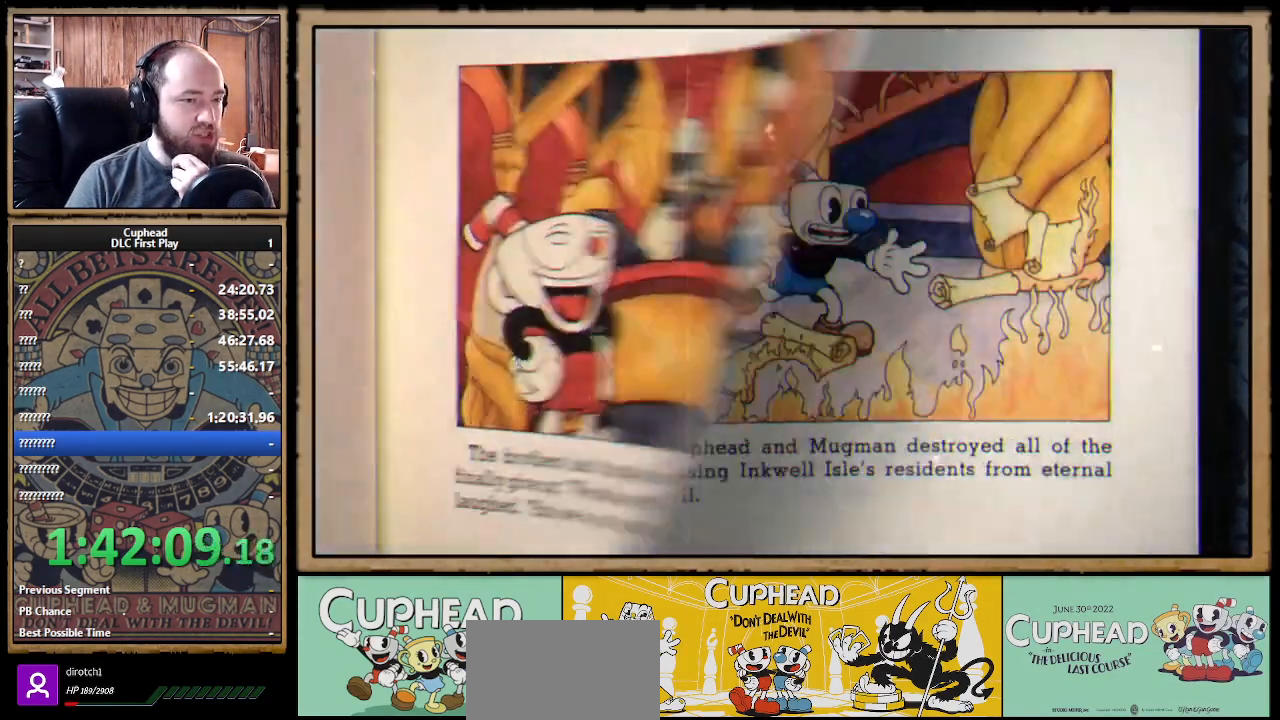
{"buttons": ["A"], "left_stick": "center", "right_stick": "center", "events": [[483, "A", "down"]]}
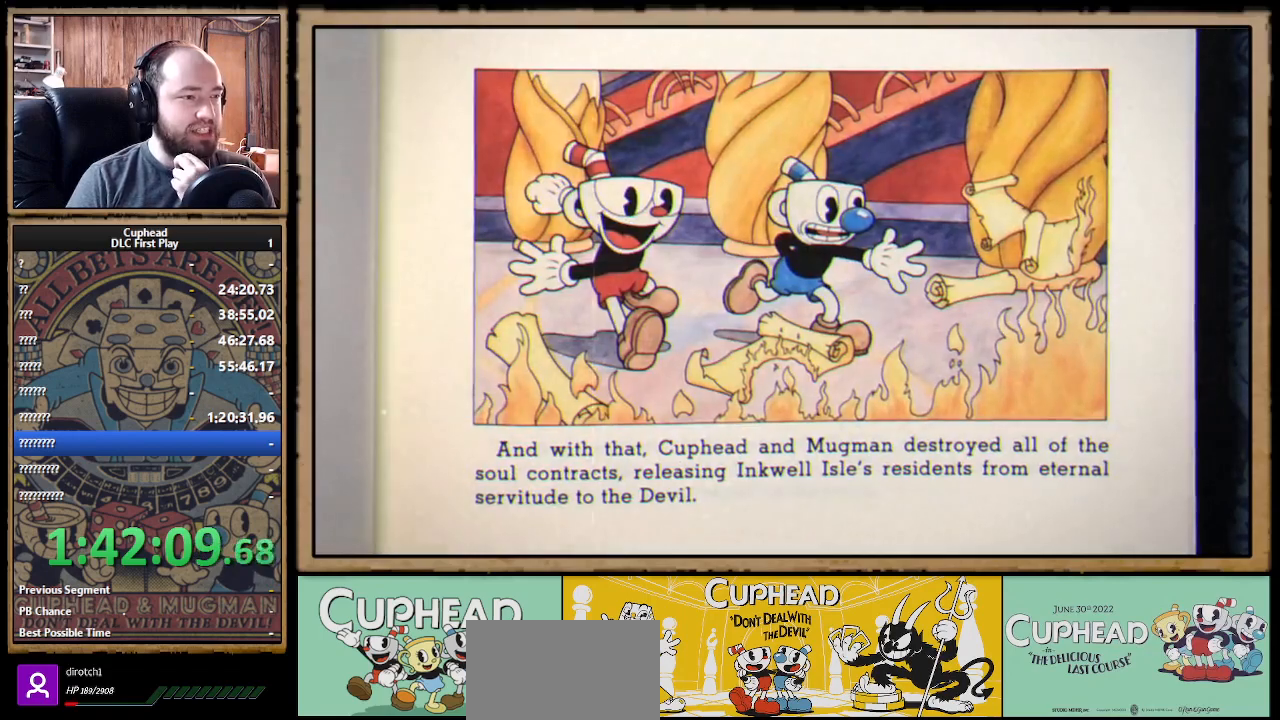
{"buttons": ["A"], "left_stick": "center", "right_stick": "center", "events": [[133, "A", "up"], [200, "A", "down"], [300, "A", "up"], [433, "A", "down"]]}
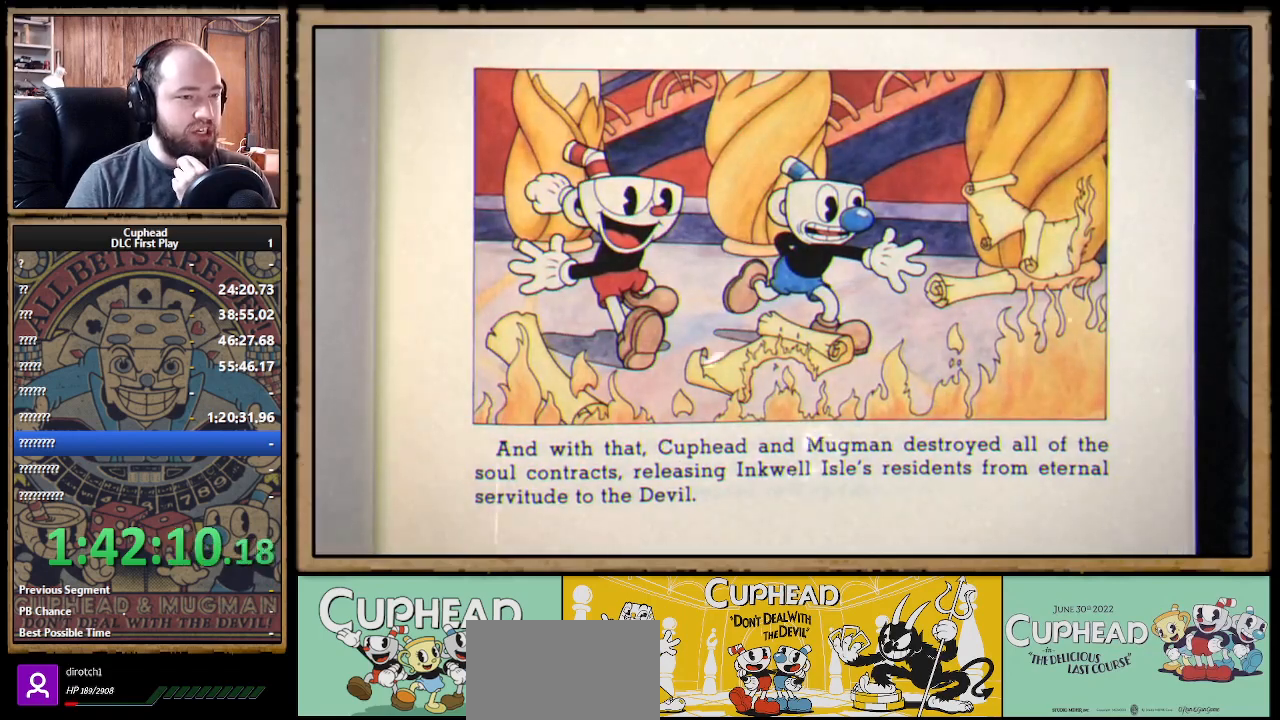
{"buttons": ["A"], "left_stick": "center", "right_stick": "center", "events": [[50, "A", "up"], [133, "A", "down"], [250, "A", "up"], [333, "A", "down"], [367, "A", "up"], [483, "A", "down"]]}
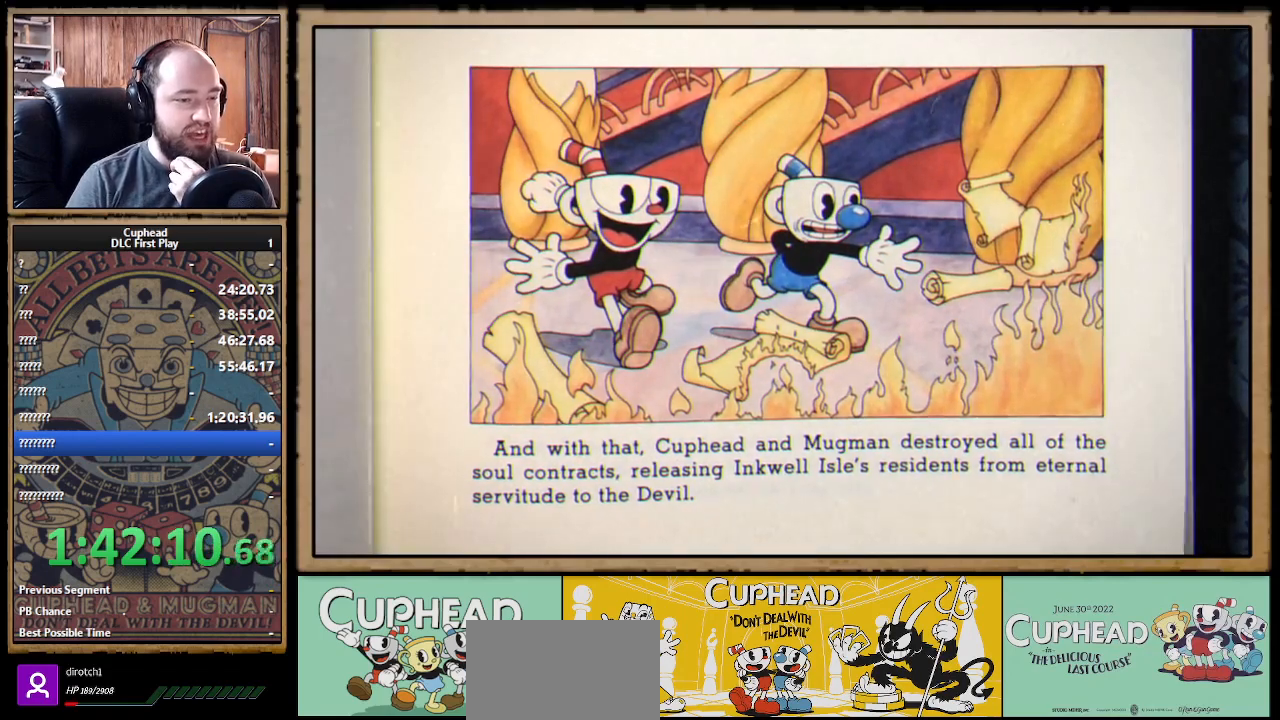
{"buttons": [], "left_stick": "center", "right_stick": "center", "events": [[83, "A", "up"]]}
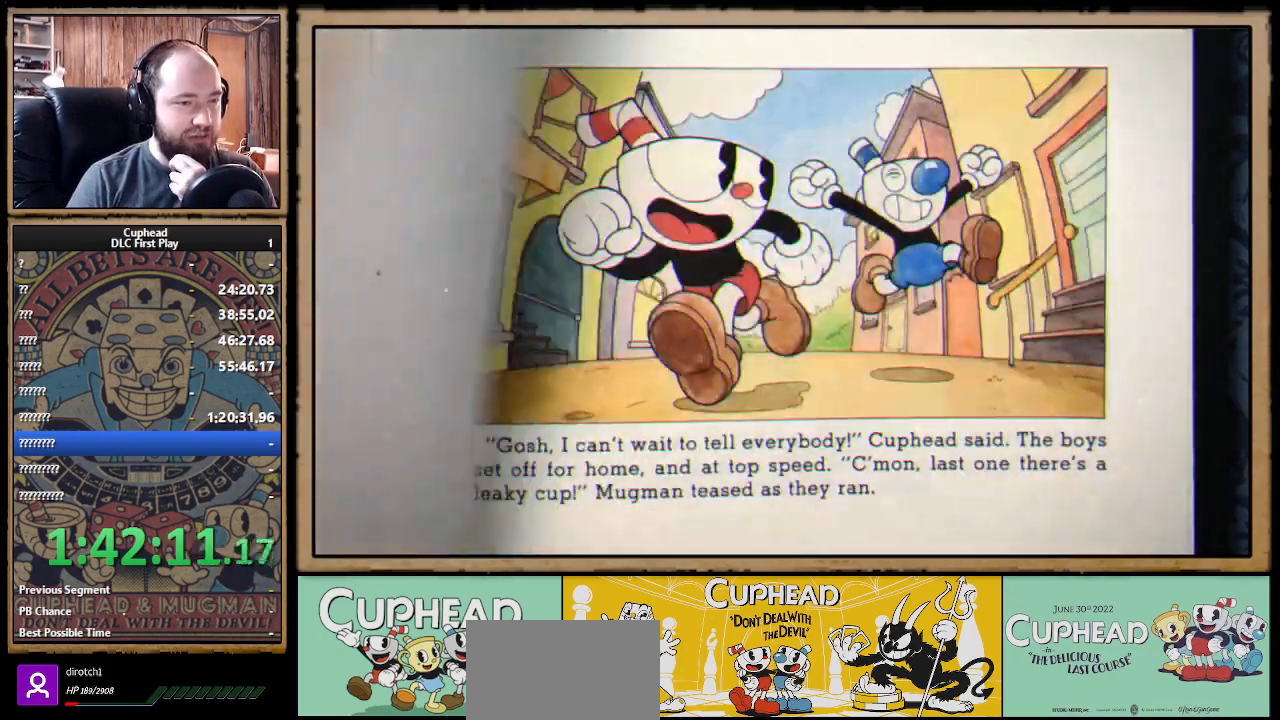
{"buttons": ["A"], "left_stick": "center", "right_stick": "center", "events": [[250, "A", "down"], [350, "A", "up"], [450, "A", "down"]]}
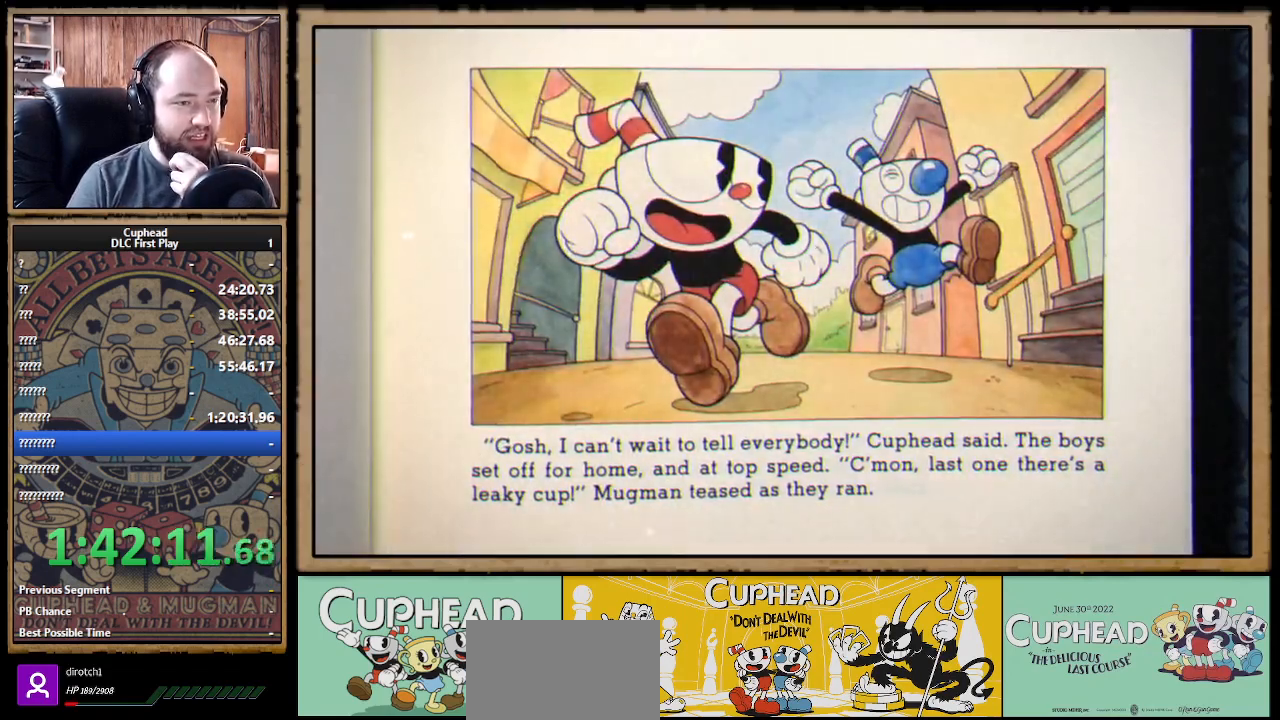
{"buttons": ["A"], "left_stick": "center", "right_stick": "center", "events": [[17, "A", "up"], [83, "A", "down"], [133, "A", "up"], [217, "A", "down"], [283, "A", "up"], [350, "A", "down"], [417, "A", "up"], [500, "A", "down"]]}
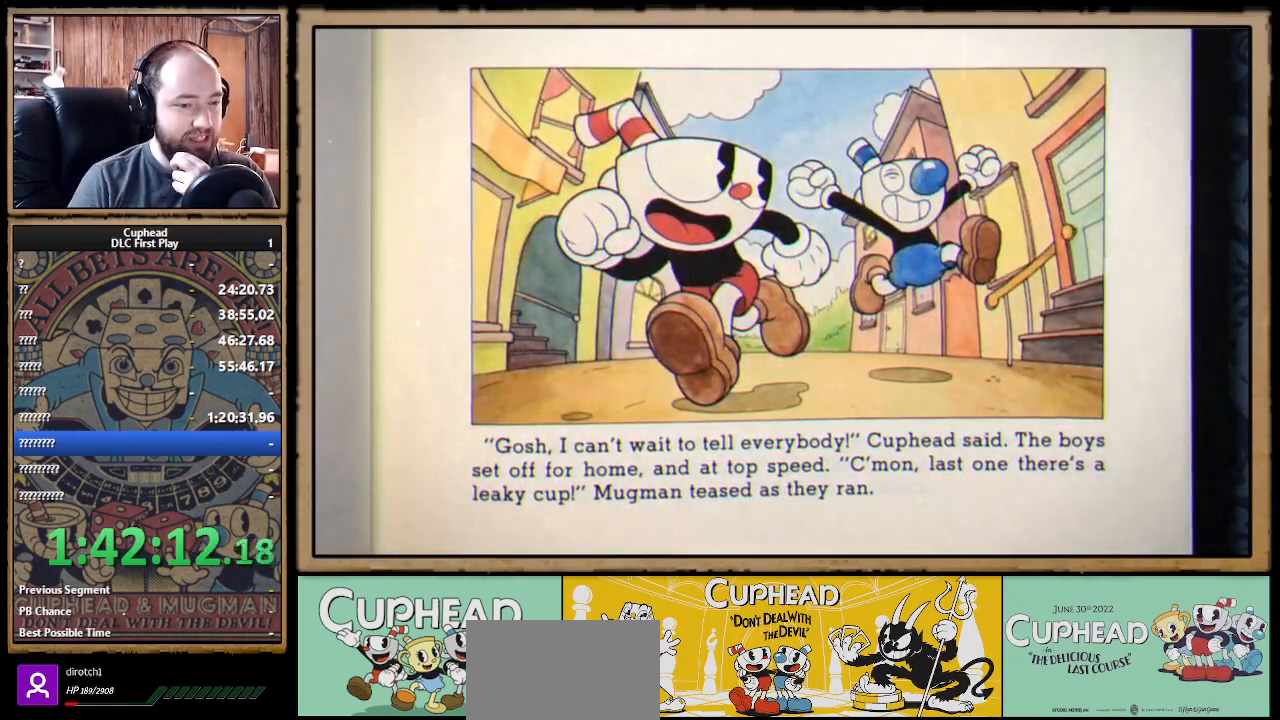
{"buttons": [], "left_stick": "center", "right_stick": "center", "events": [[50, "A", "up"], [167, "A", "down"], [183, "A", "up"], [267, "A", "down"], [333, "A", "up"], [383, "A", "down"], [467, "A", "up"]]}
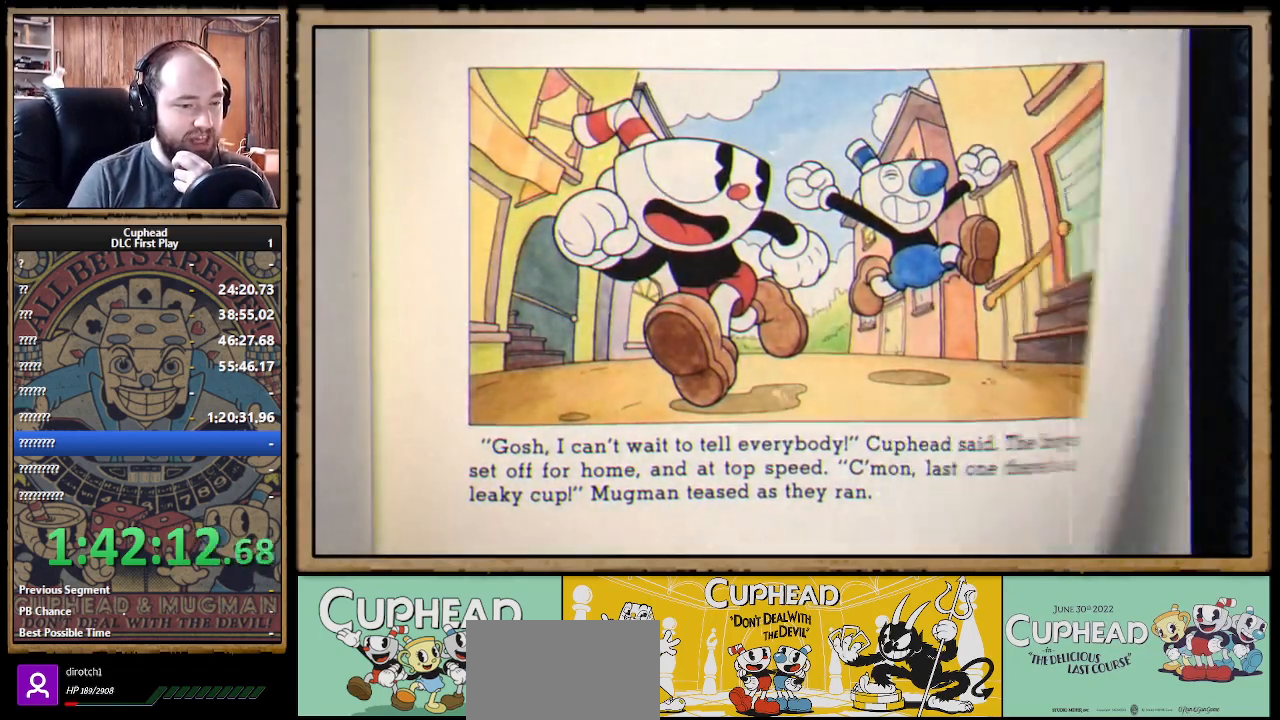
{"buttons": ["A"], "left_stick": "center", "right_stick": "center", "events": [[17, "A", "down"], [117, "A", "up"], [150, "A", "down"], [250, "A", "up"], [300, "A", "down"], [383, "A", "up"], [467, "A", "down"]]}
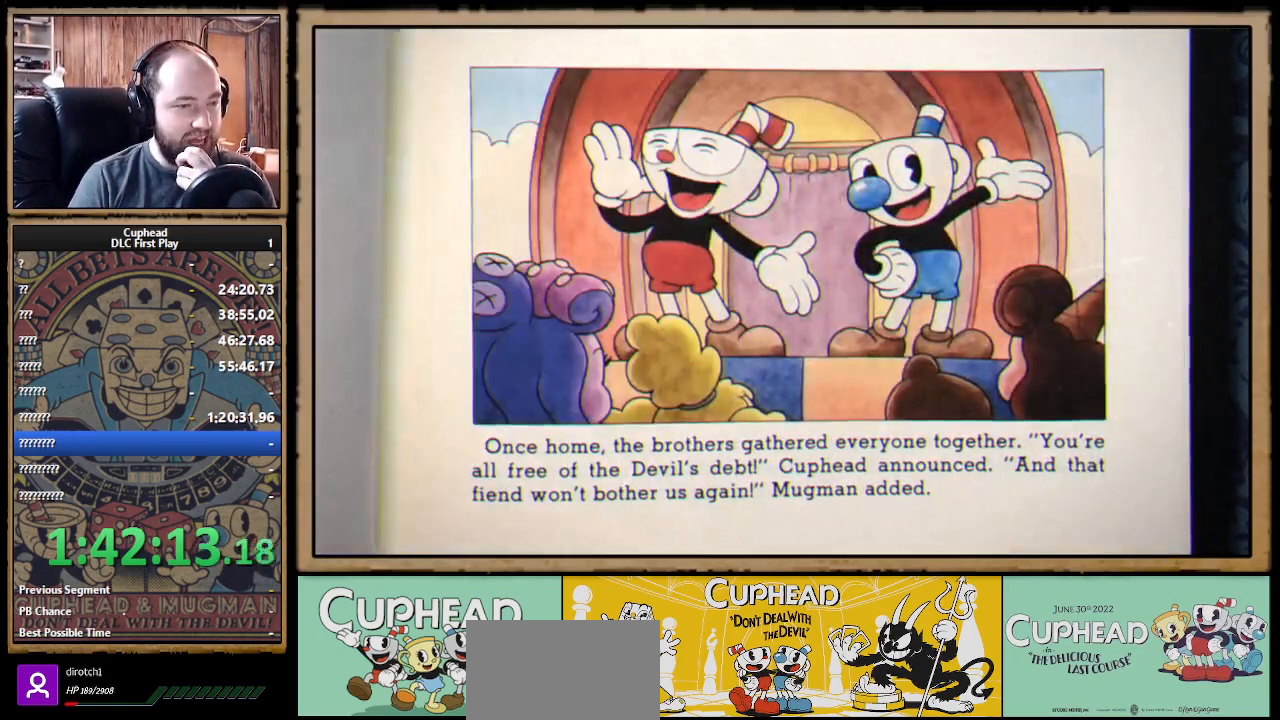
{"buttons": [], "left_stick": "center", "right_stick": "center", "events": [[50, "A", "up"], [117, "A", "down"], [167, "A", "up"], [250, "A", "down"], [317, "A", "up"], [400, "A", "down"], [450, "A", "up"]]}
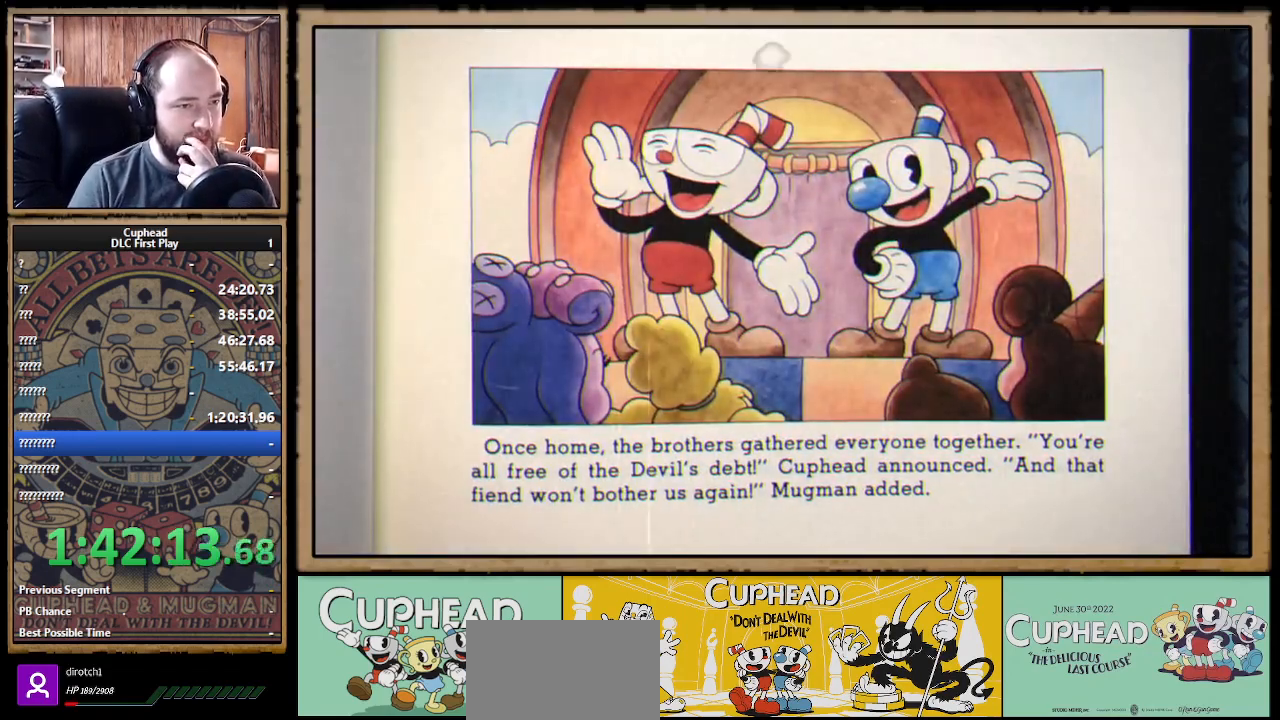
{"buttons": ["A"], "left_stick": "center", "right_stick": "center", "events": [[33, "A", "down"], [100, "A", "up"], [167, "A", "down"], [250, "A", "up"], [317, "A", "down"], [417, "A", "up"], [467, "A", "down"]]}
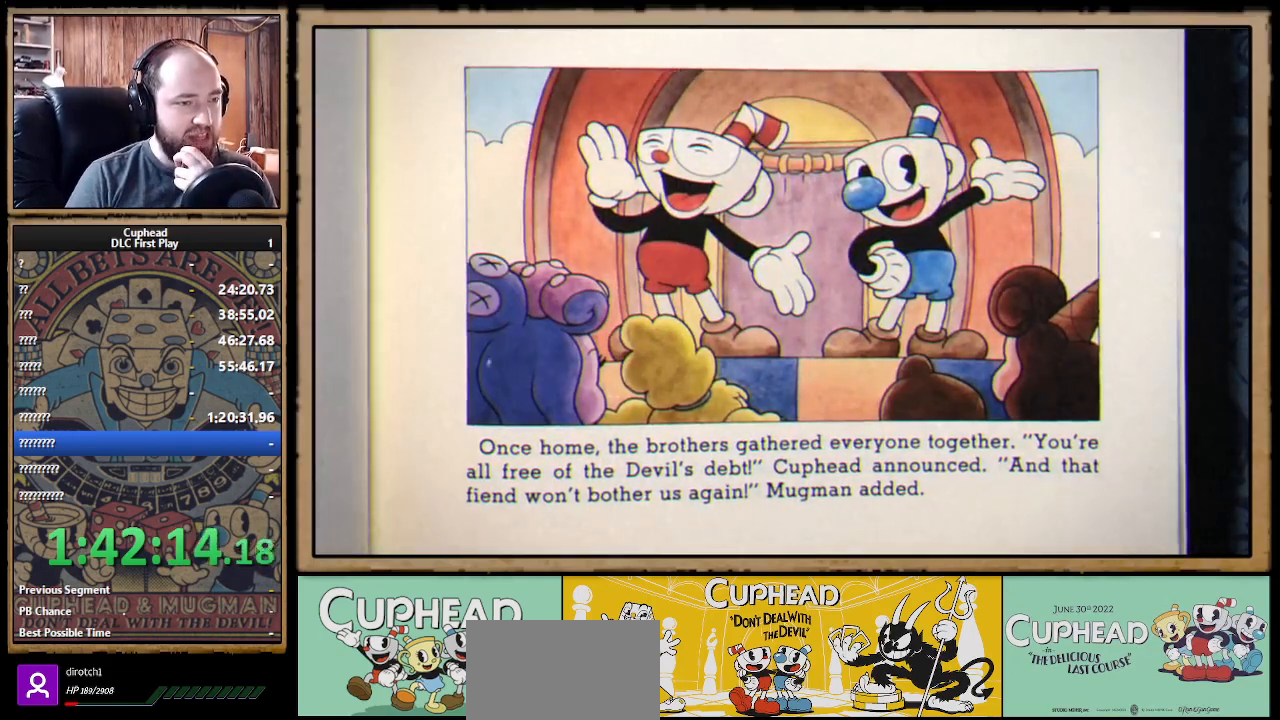
{"buttons": ["A"], "left_stick": "center", "right_stick": "center", "events": [[50, "A", "up"], [117, "A", "down"], [250, "A", "up"], [267, "A", "down"], [383, "A", "up"], [450, "A", "down"]]}
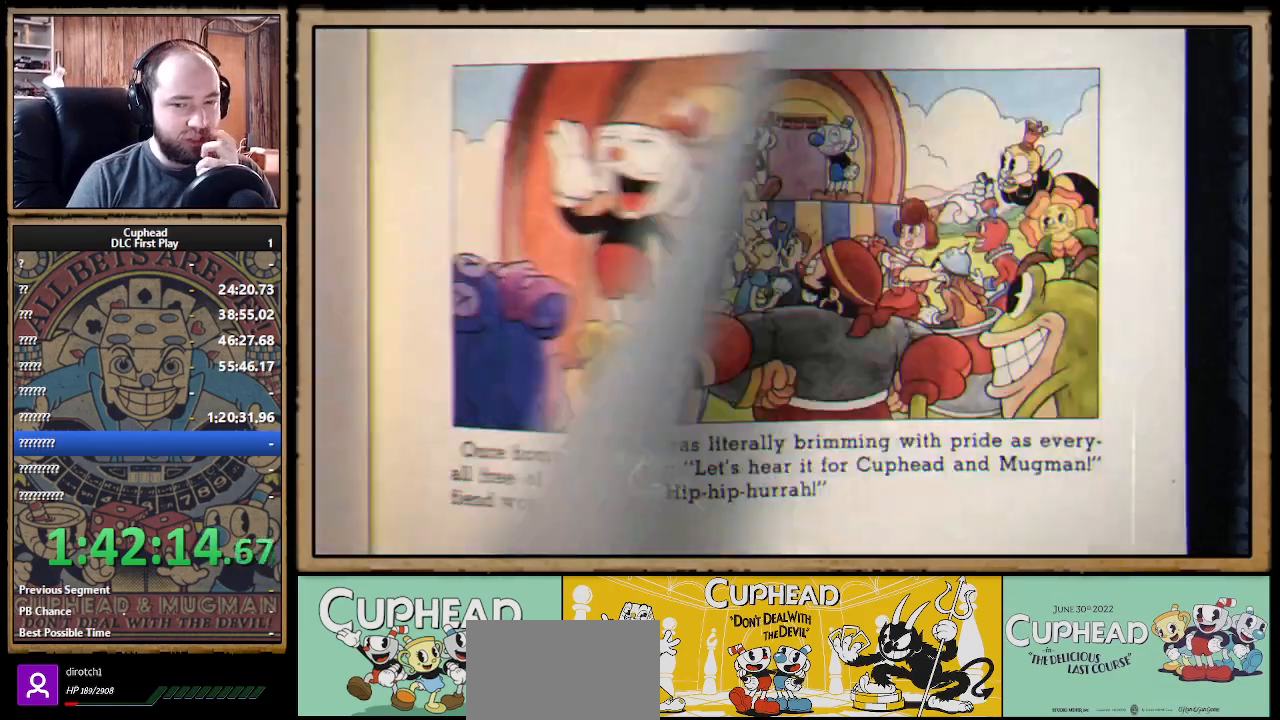
{"buttons": [], "left_stick": "center", "right_stick": "center", "events": [[117, "A", "up"]]}
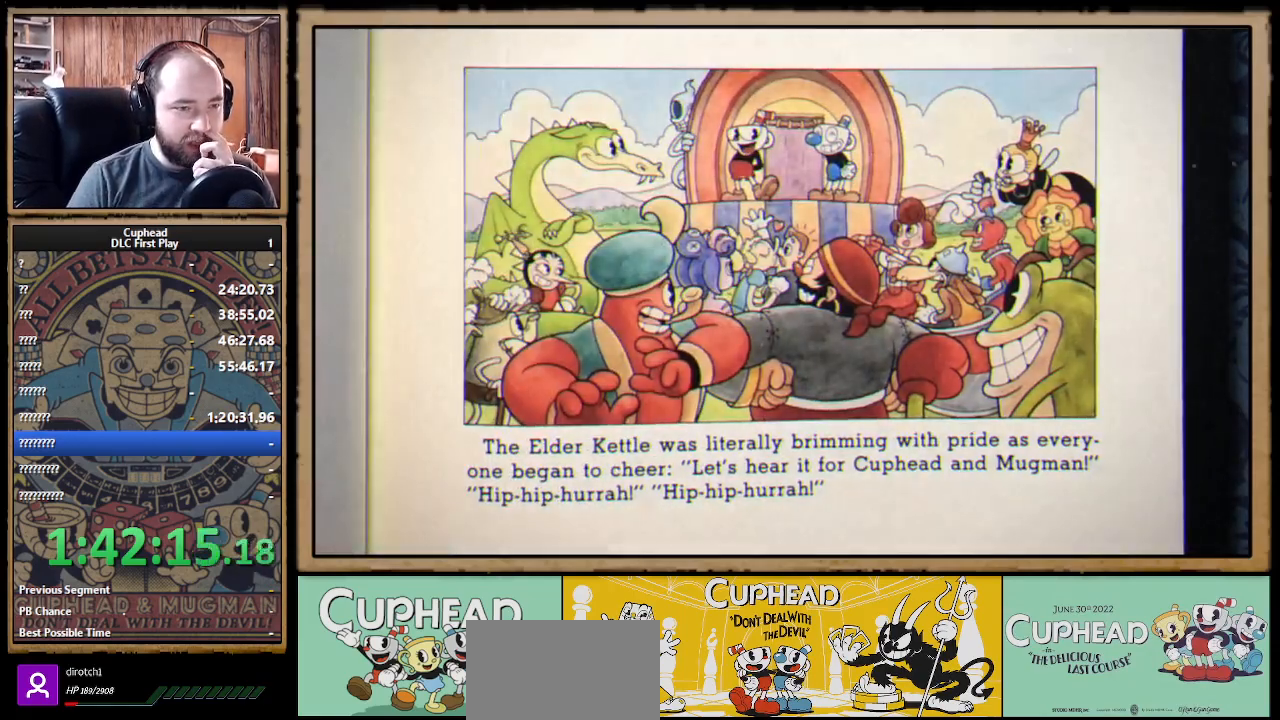
{"buttons": ["A"], "left_stick": "center", "right_stick": "center", "events": [[133, "A", "down"], [233, "A", "up"], [317, "A", "down"], [450, "A", "up"], [500, "A", "down"]]}
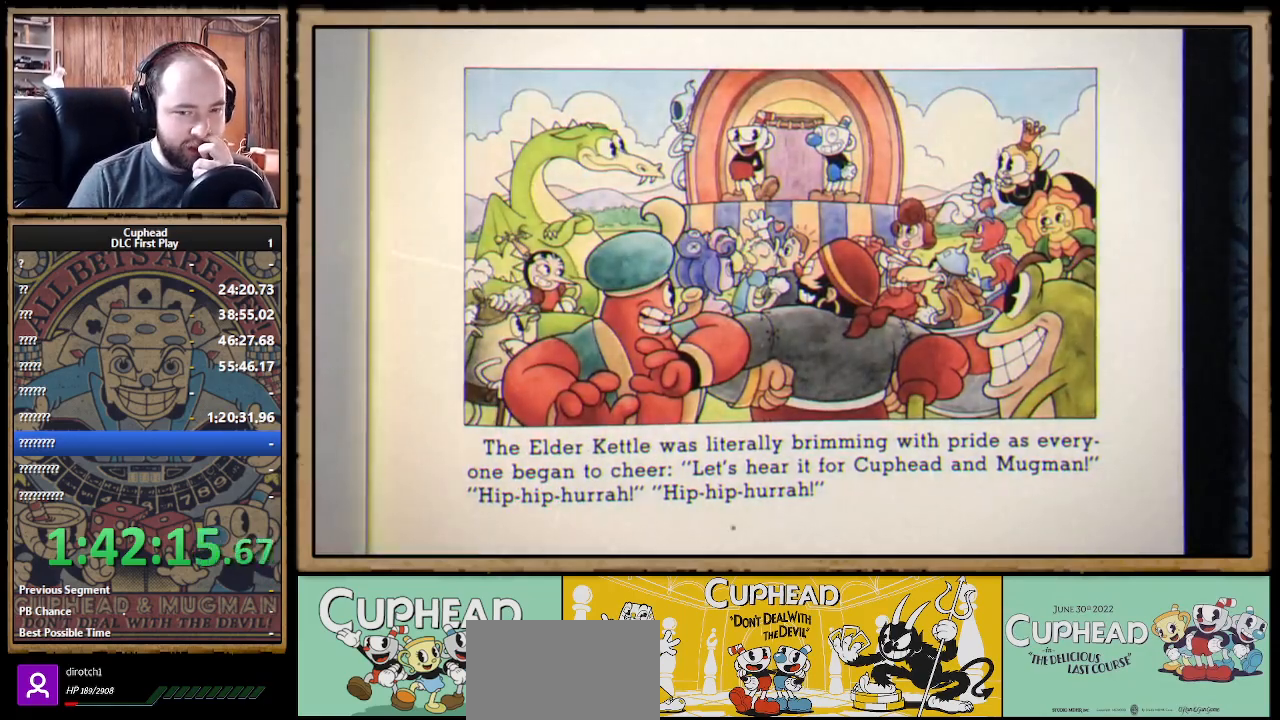
{"buttons": [], "left_stick": "center", "right_stick": "center", "events": [[100, "A", "up"], [200, "A", "down"], [300, "A", "up"], [383, "A", "down"], [450, "A", "up"]]}
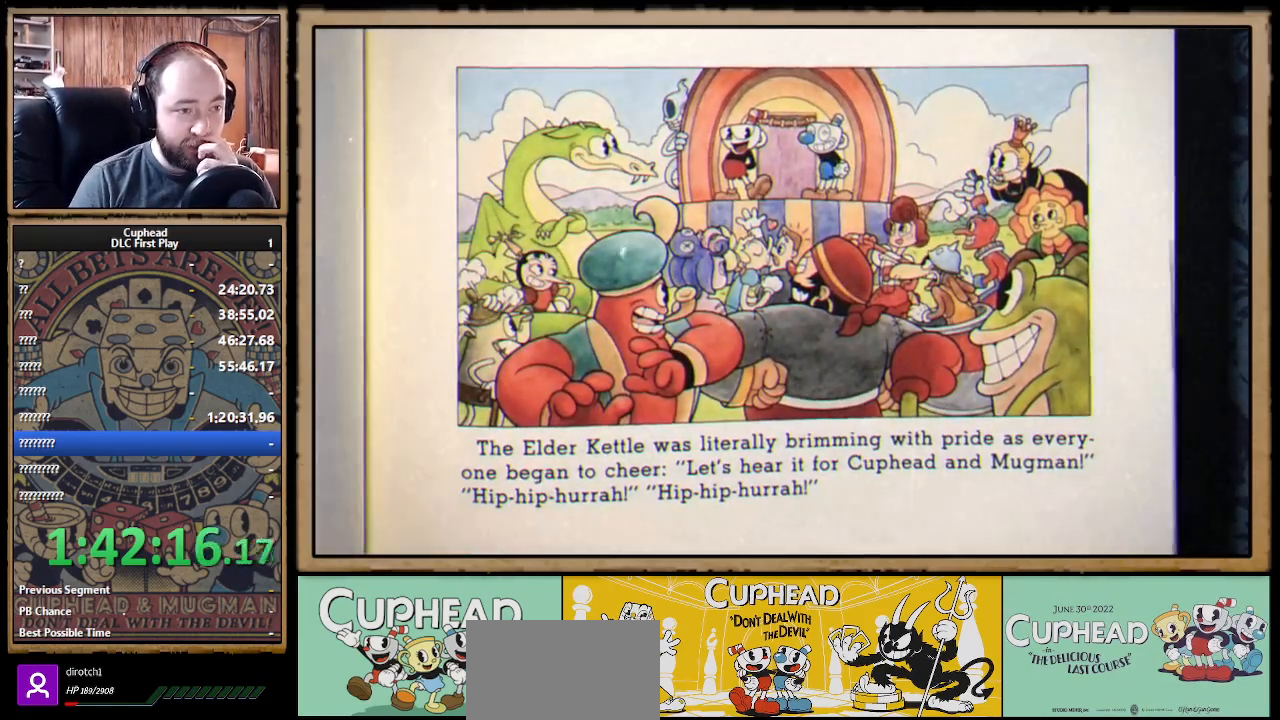
{"buttons": [], "left_stick": "center", "right_stick": "center", "events": [[67, "A", "down"], [133, "A", "up"]]}
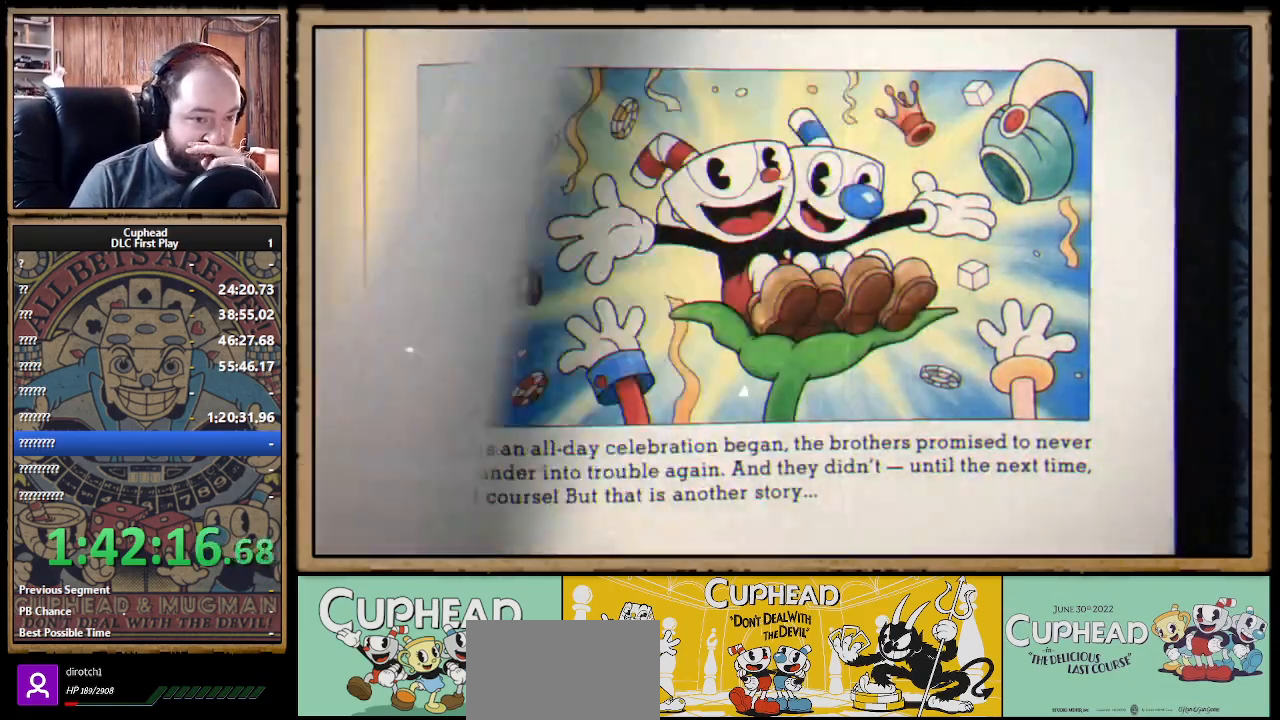
{"buttons": ["A"], "left_stick": "center", "right_stick": "center", "events": [[467, "A", "down"]]}
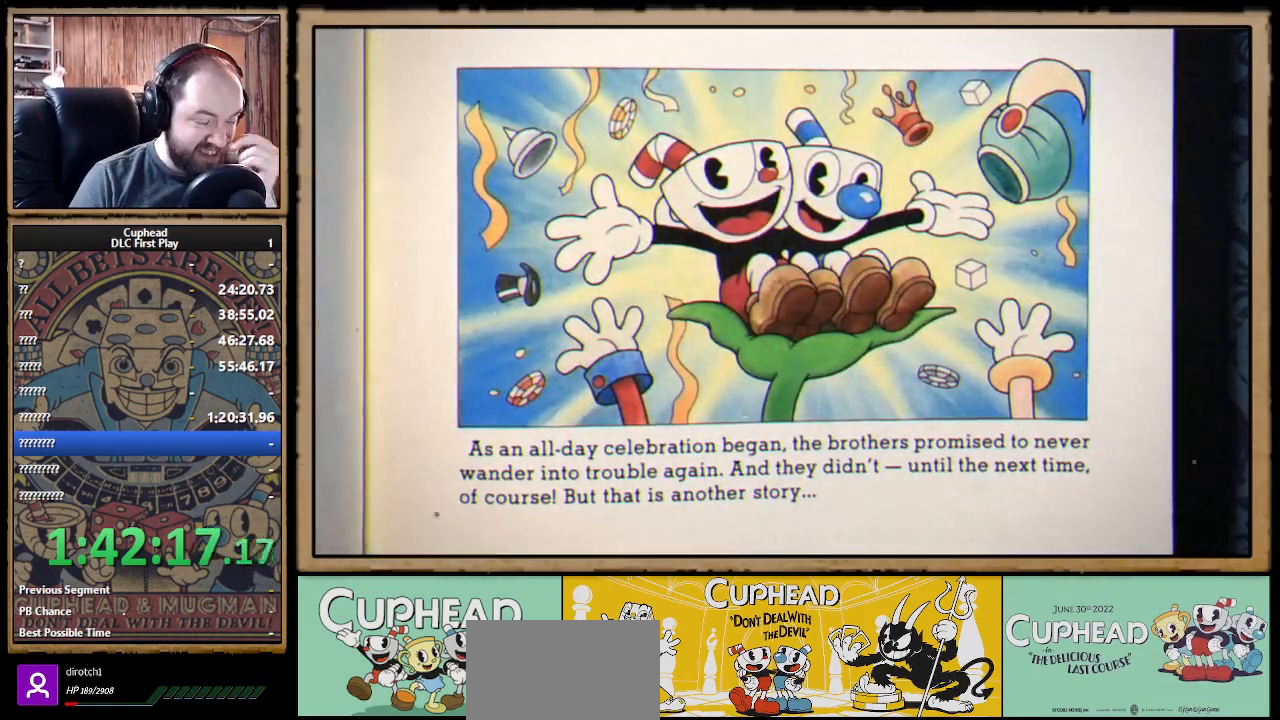
{"buttons": [], "left_stick": "center", "right_stick": "center", "events": [[67, "A", "up"], [133, "A", "down"], [233, "A", "up"], [317, "A", "down"], [367, "A", "up"]]}
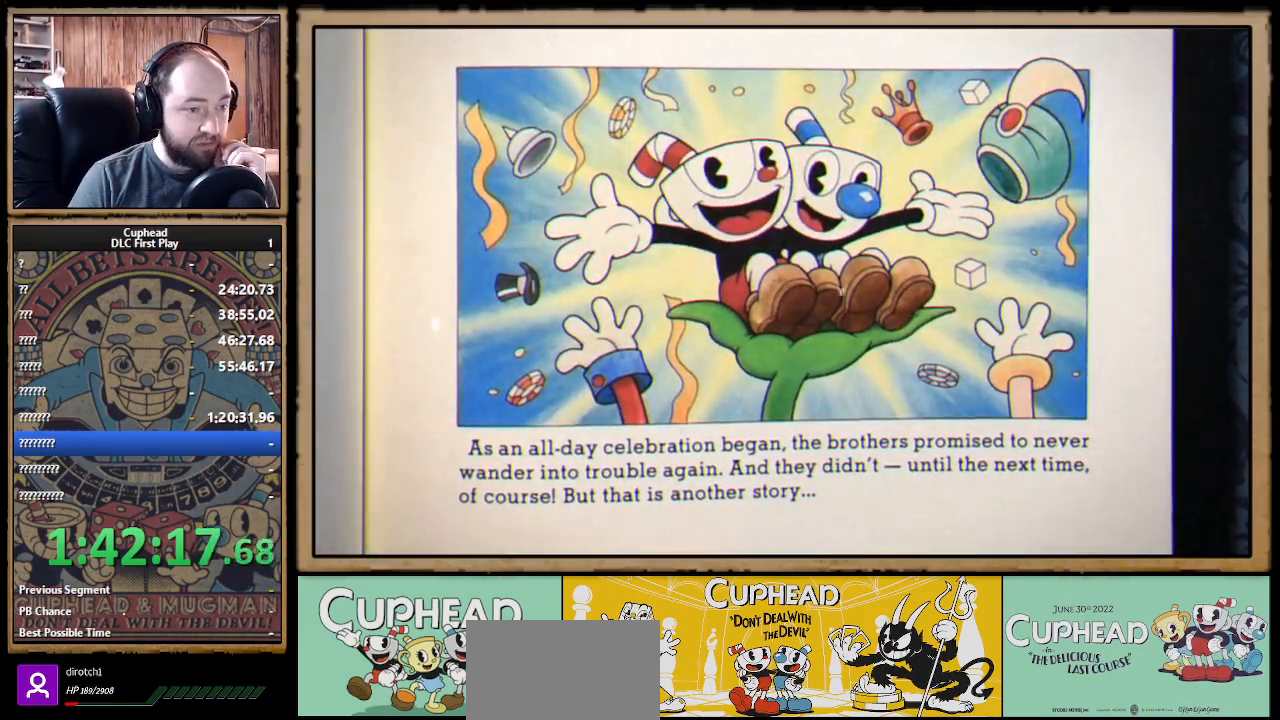
{"buttons": [], "left_stick": "center", "right_stick": "center", "events": [[50, "A", "down"], [150, "A", "up"], [217, "A", "down"], [283, "A", "up"], [367, "A", "down"], [433, "A", "up"]]}
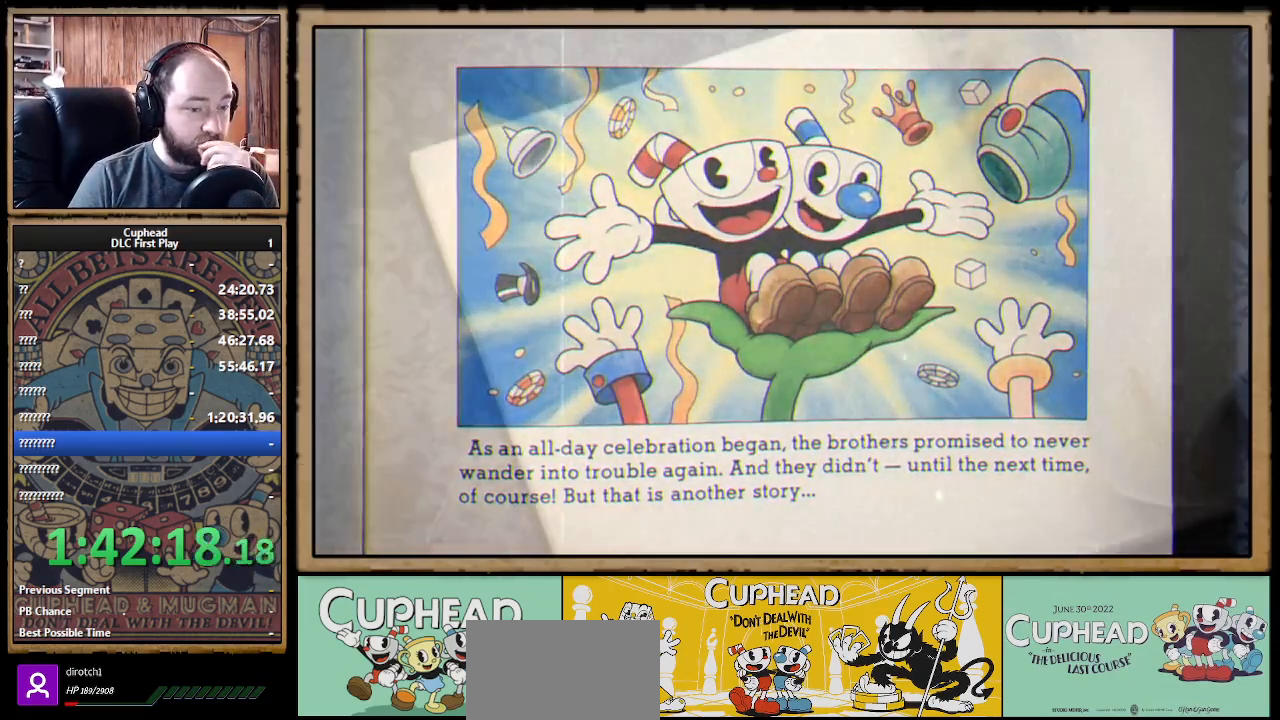
{"buttons": [], "left_stick": "center", "right_stick": "center", "events": [[17, "A", "down"], [117, "A", "up"]]}
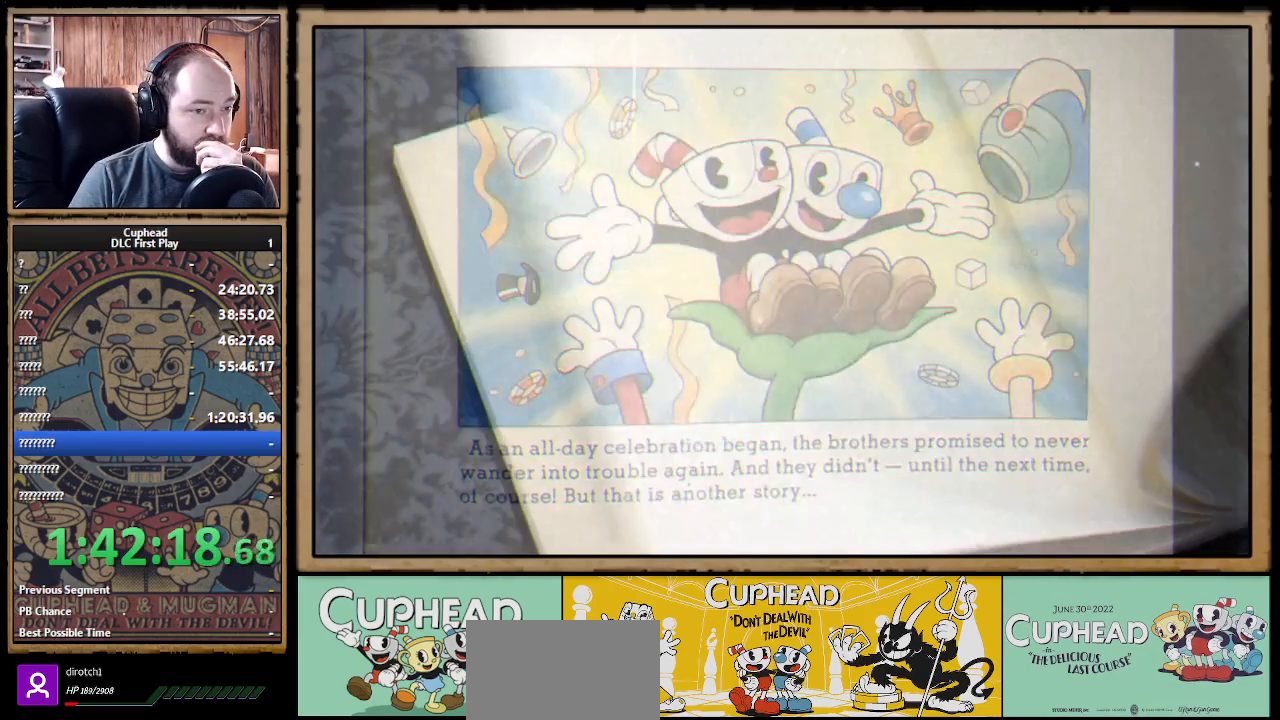
{"buttons": [], "left_stick": "center", "right_stick": "center", "events": [[67, "A", "down"], [150, "A", "up"], [233, "A", "down"], [317, "A", "up"], [417, "A", "down"], [483, "A", "up"]]}
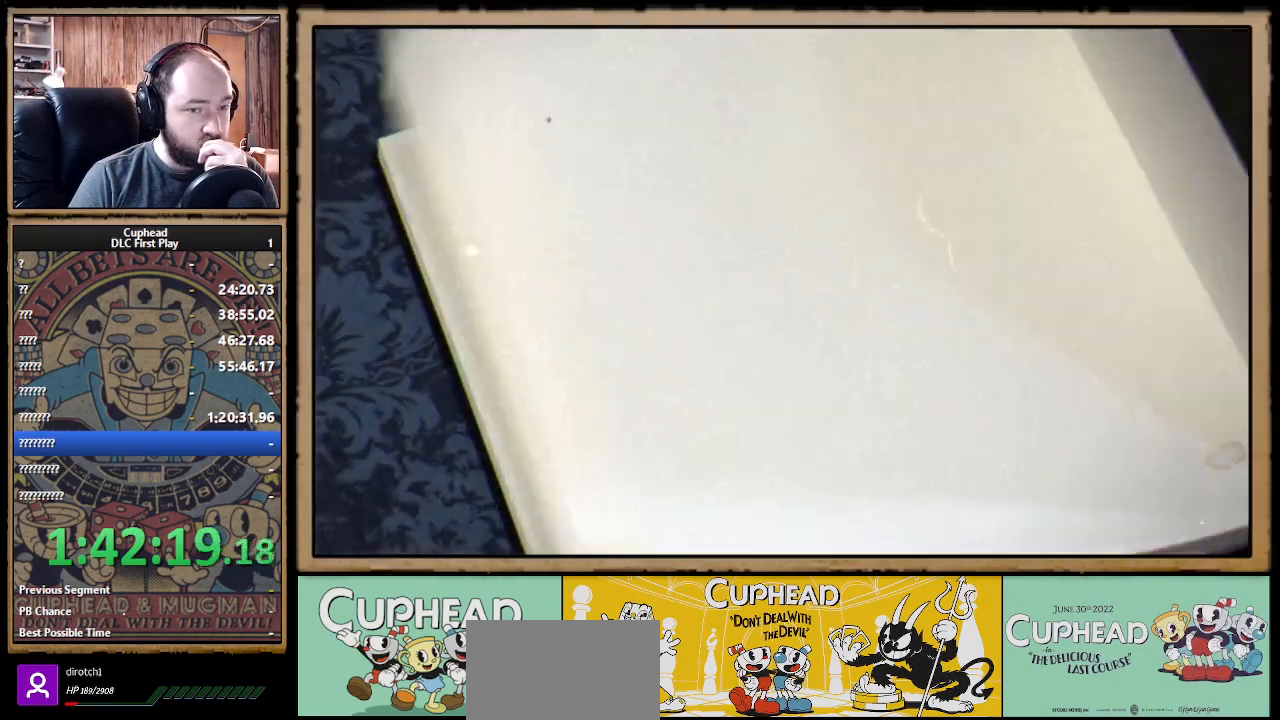
{"buttons": [], "left_stick": "center", "right_stick": "center", "events": []}